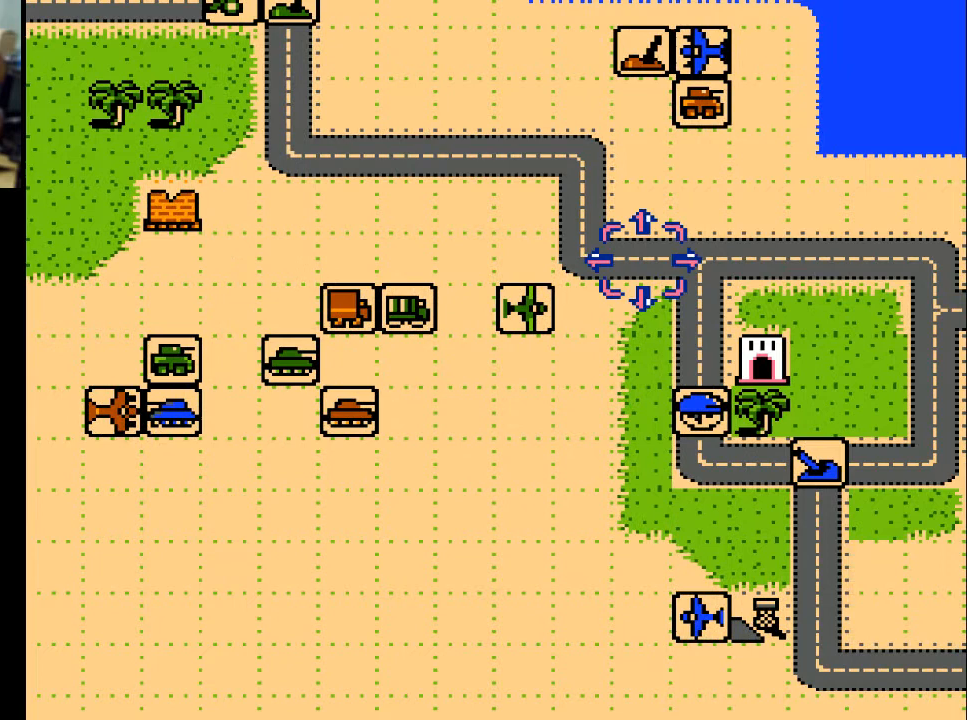
Gameplay with a controller (Xbox layout); each line is a JSON object with the inputs held at the frame after it. "events" lists button and stick changes between this image and that frame as [ms after this image, input, new state], when the widget could be followed in between. Not read: left_stick right_stick.
{"buttons": ["DPAD_LEFT"], "events": [[267, "DPAD_UP", "up"], [300, "DPAD_LEFT", "down"]]}
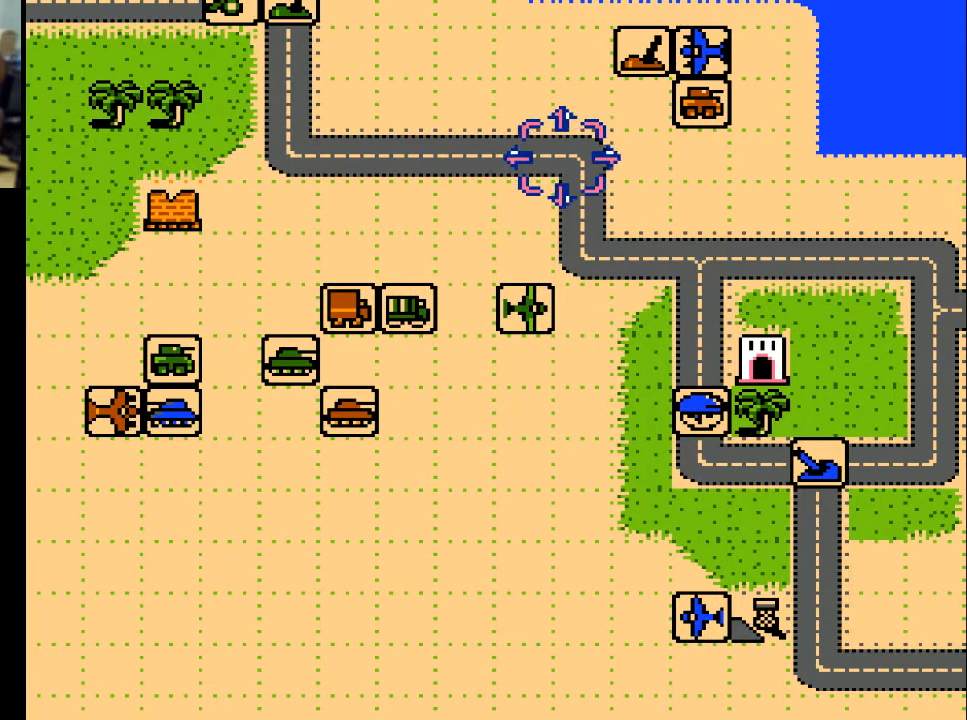
{"buttons": ["DPAD_UP"], "events": [[67, "DPAD_LEFT", "up"], [100, "DPAD_UP", "down"]]}
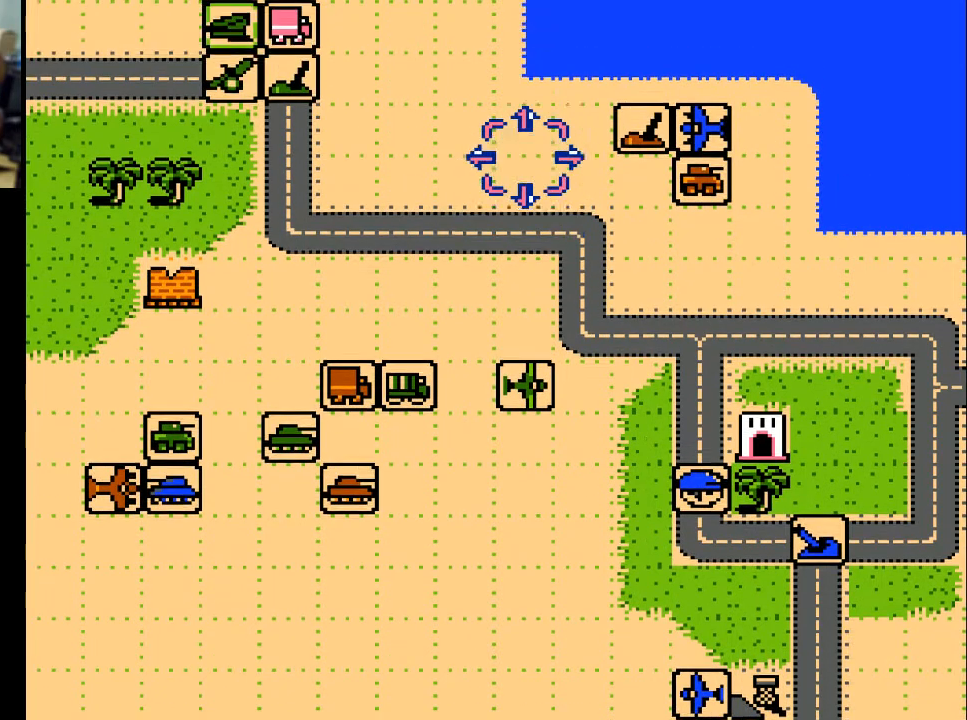
{"buttons": ["DPAD_LEFT"], "events": [[33, "DPAD_UP", "up"], [100, "DPAD_LEFT", "down"]]}
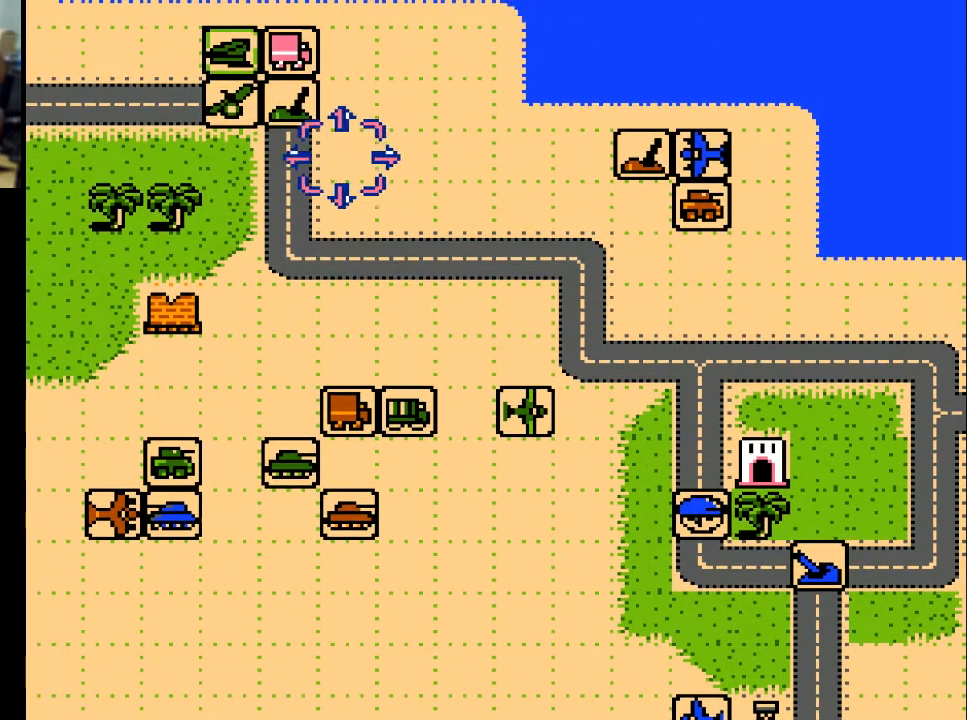
{"buttons": [], "events": [[100, "DPAD_LEFT", "up"], [267, "DPAD_UP", "down"], [367, "DPAD_UP", "up"]]}
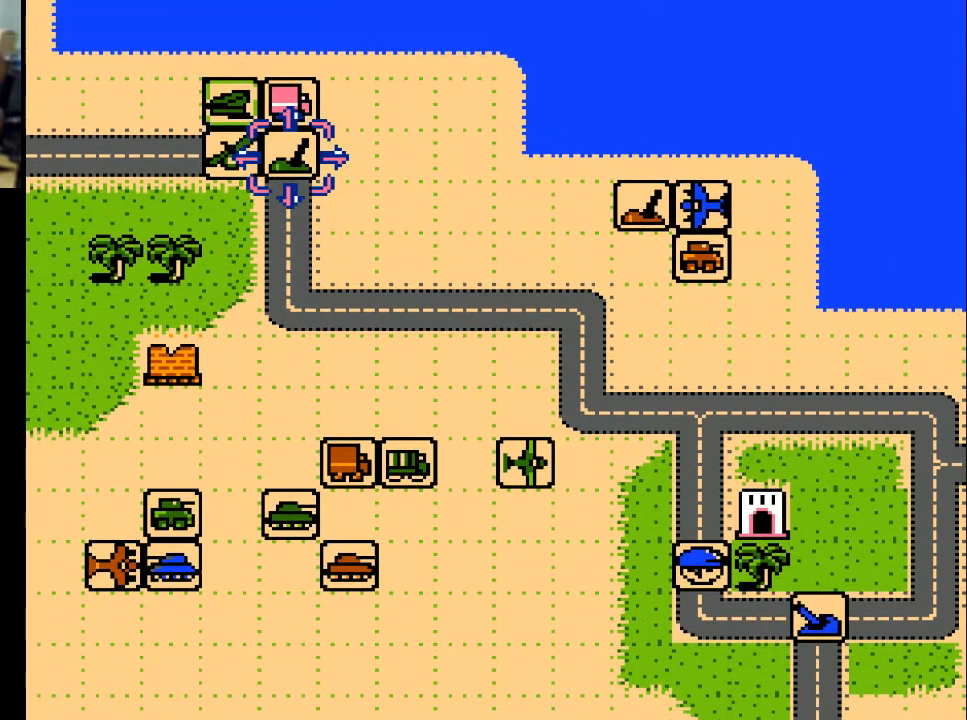
{"buttons": [], "events": []}
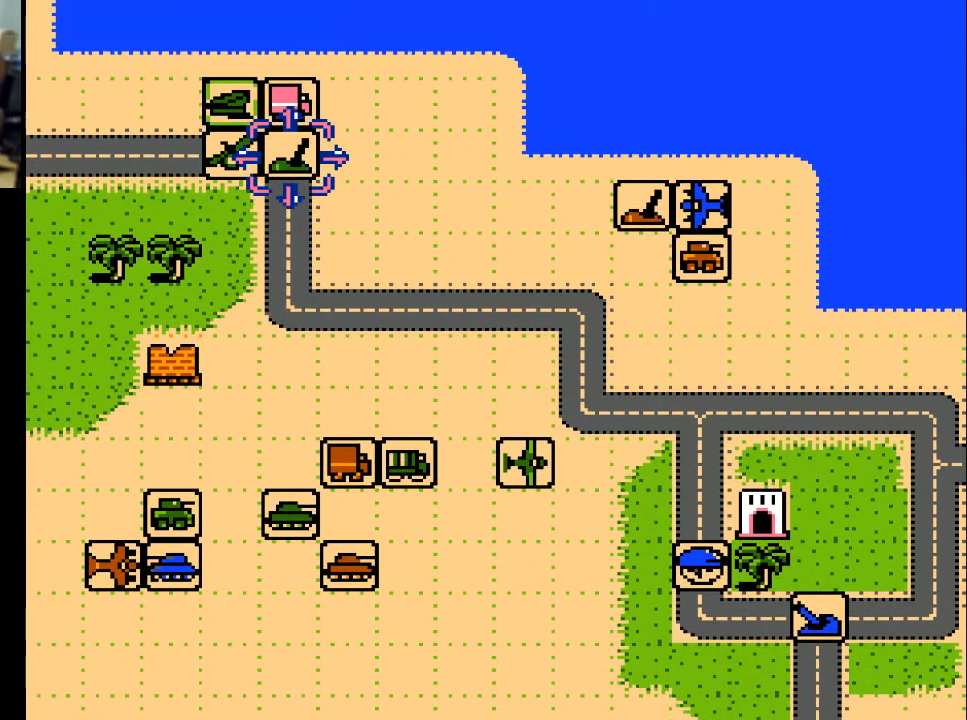
{"buttons": [], "events": []}
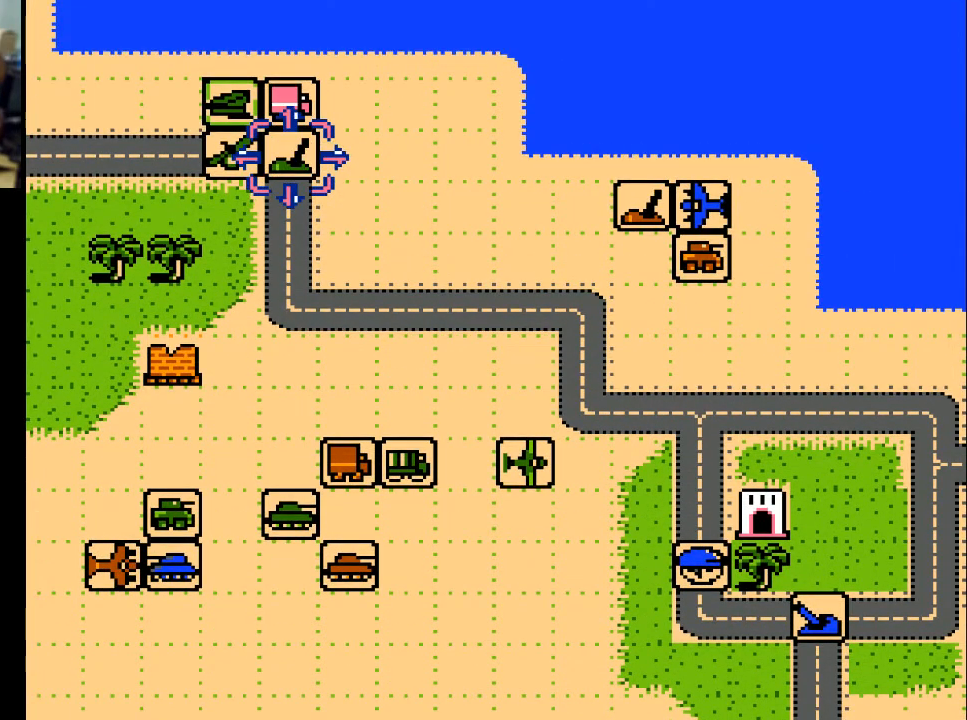
{"buttons": [], "events": []}
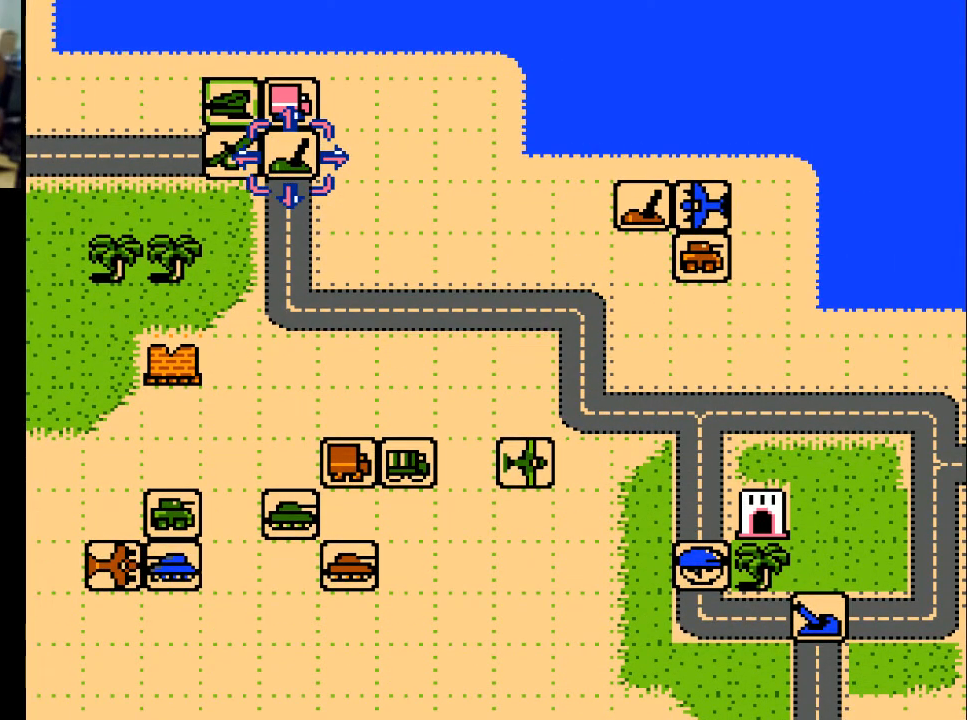
{"buttons": [], "events": []}
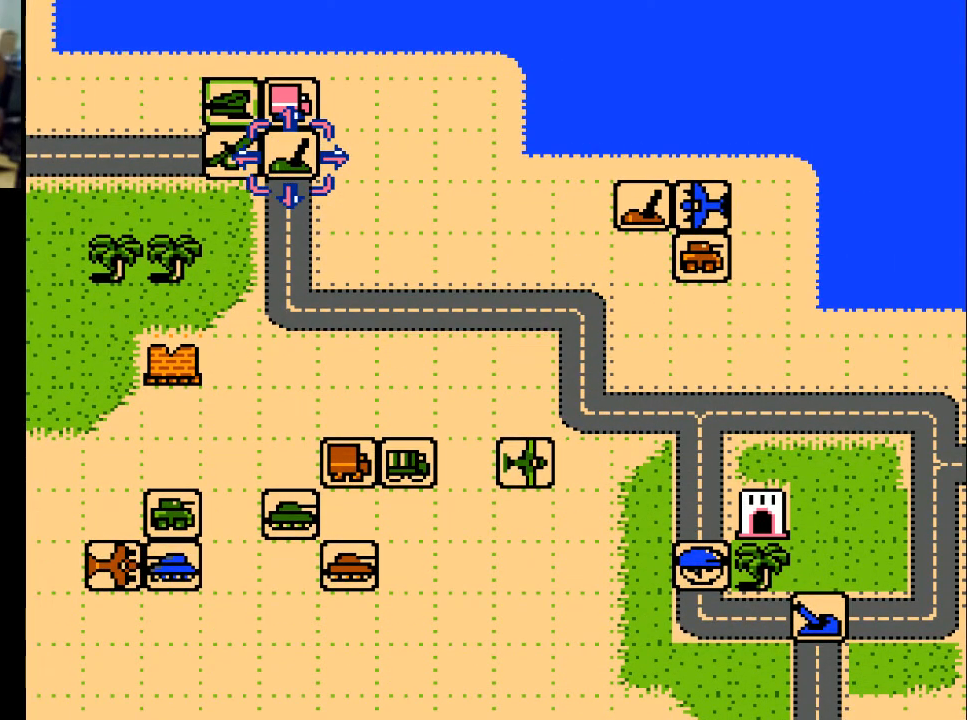
{"buttons": [], "events": []}
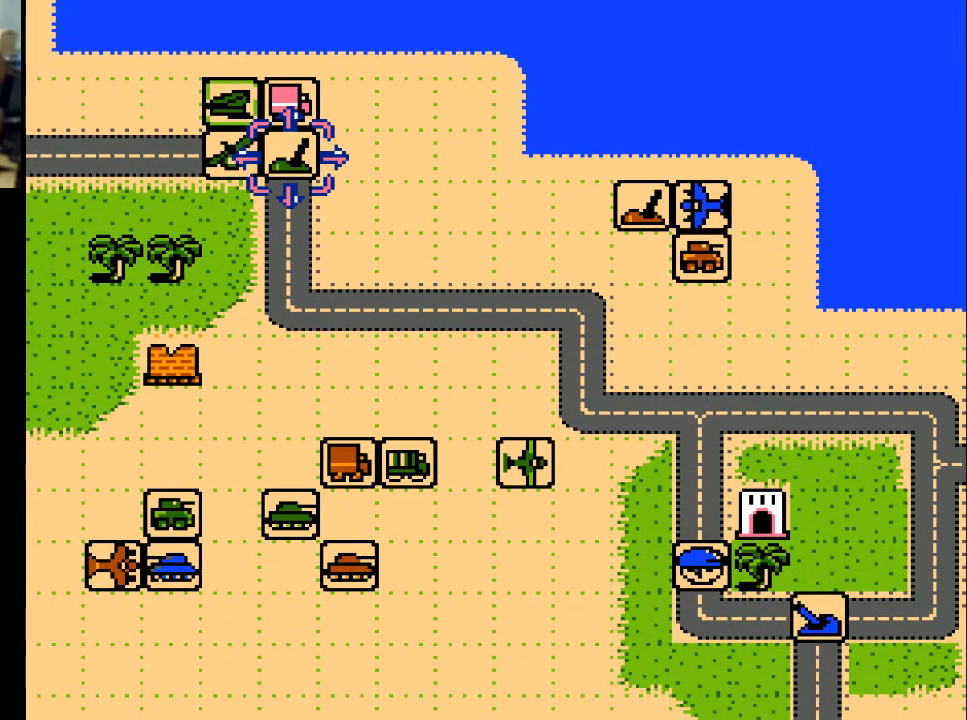
{"buttons": [], "events": [[33, "DPAD_LEFT", "down"], [133, "DPAD_LEFT", "up"], [300, "DPAD_UP", "down"], [400, "DPAD_UP", "up"]]}
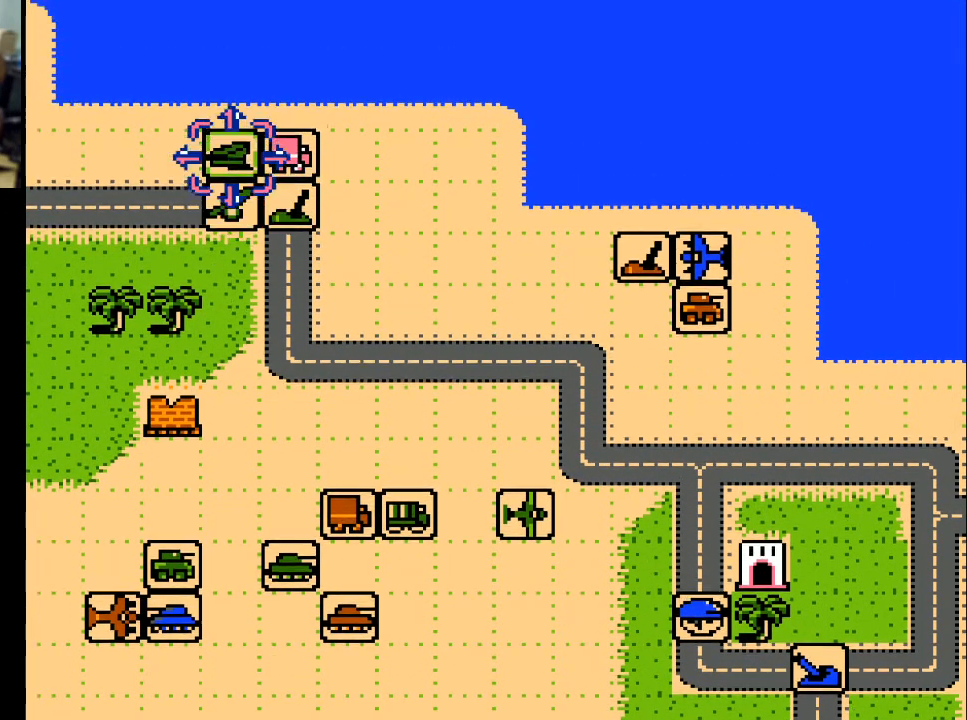
{"buttons": ["A"], "events": [[33, "DPAD_RIGHT", "down"], [167, "DPAD_RIGHT", "up"], [467, "A", "down"]]}
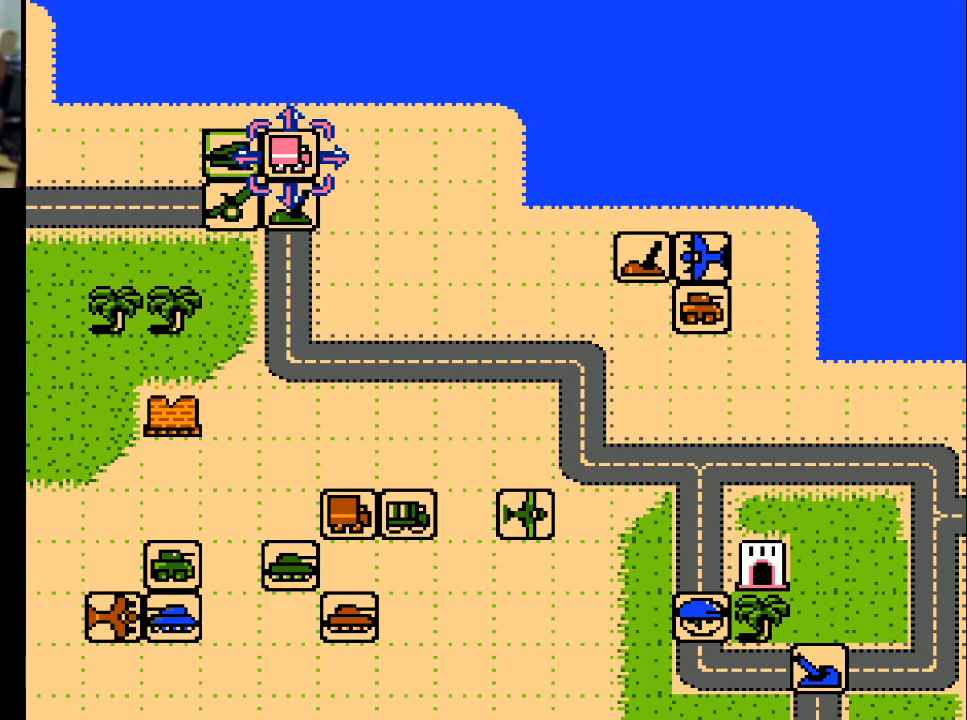
{"buttons": [], "events": [[67, "A", "up"]]}
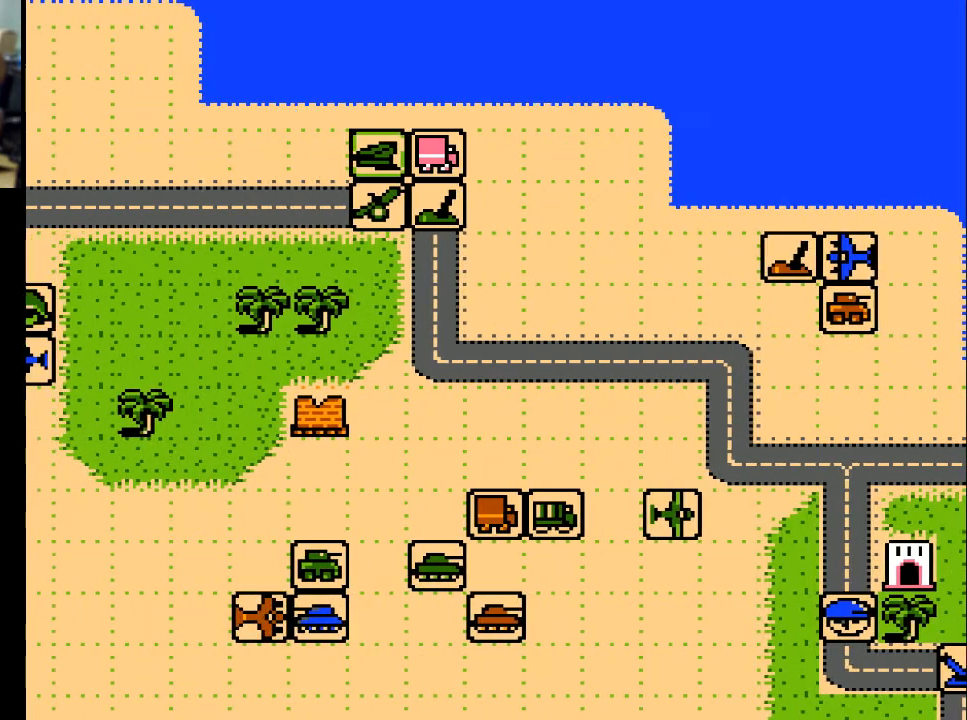
{"buttons": [], "events": []}
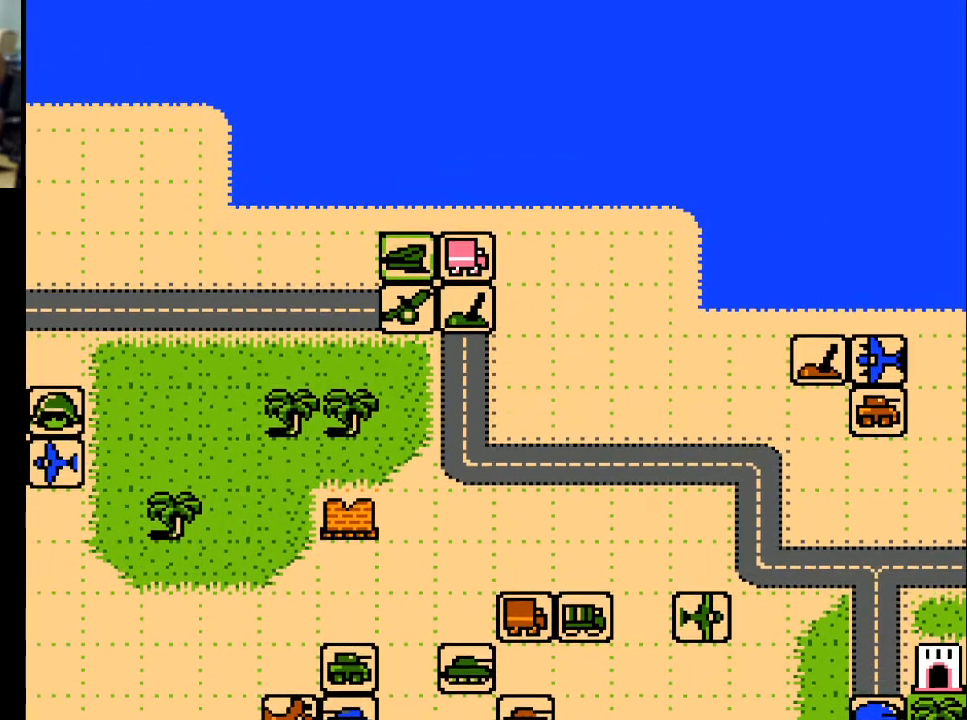
{"buttons": [], "events": []}
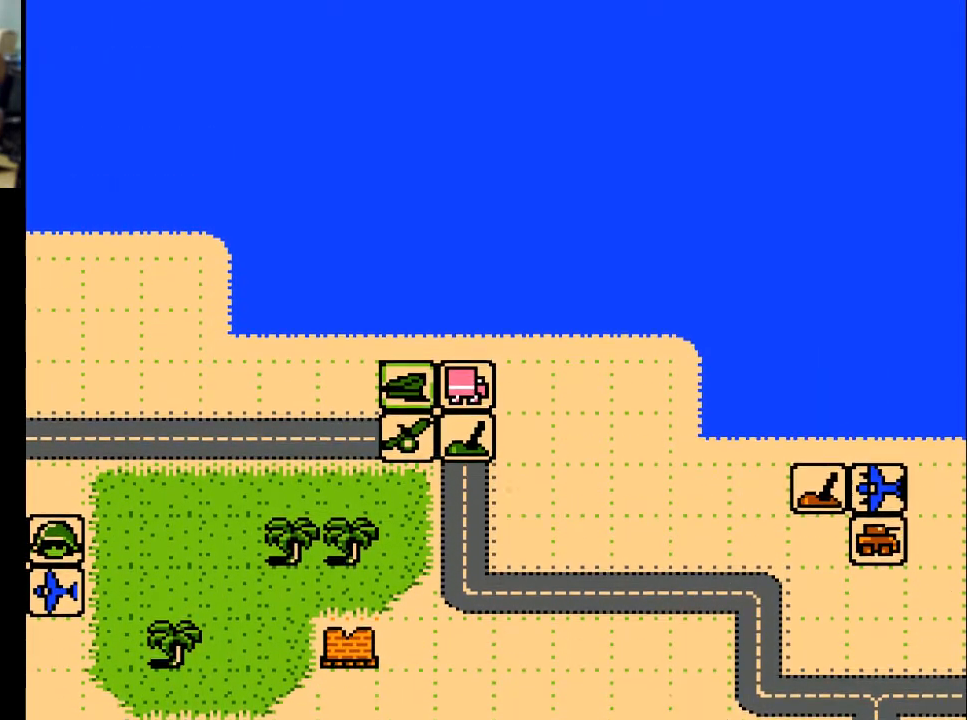
{"buttons": [], "events": []}
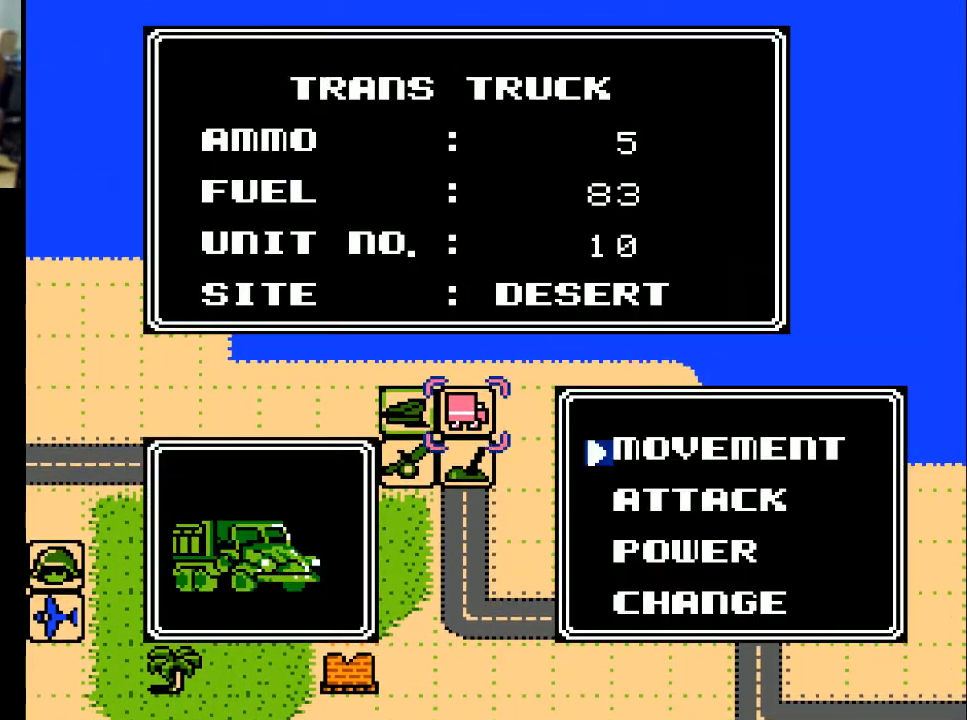
{"buttons": [], "events": [[167, "A", "down"], [333, "A", "up"]]}
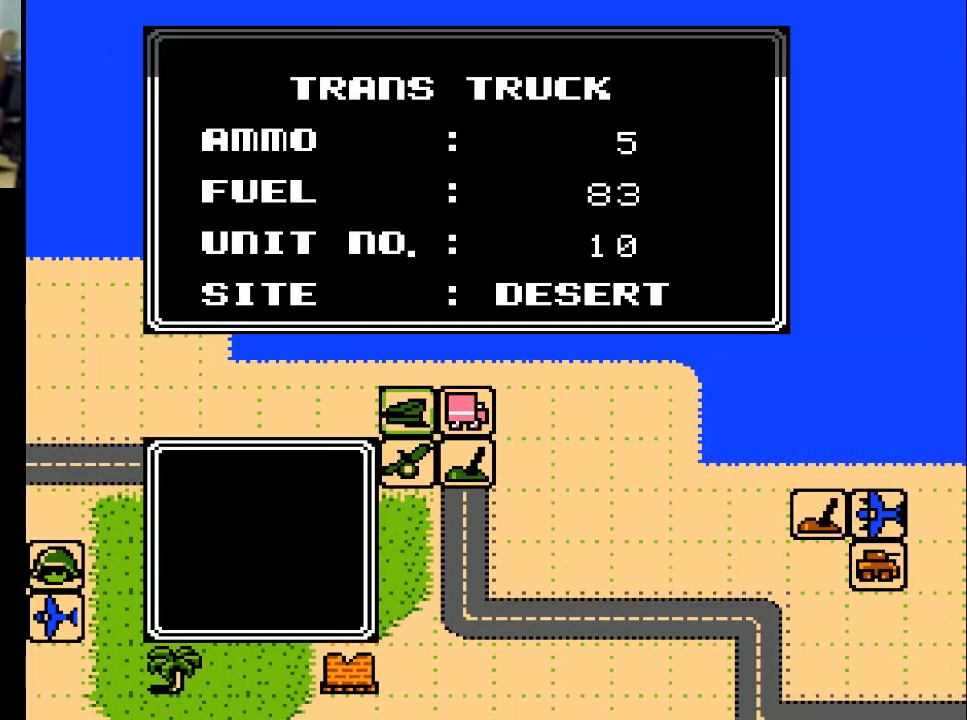
{"buttons": [], "events": []}
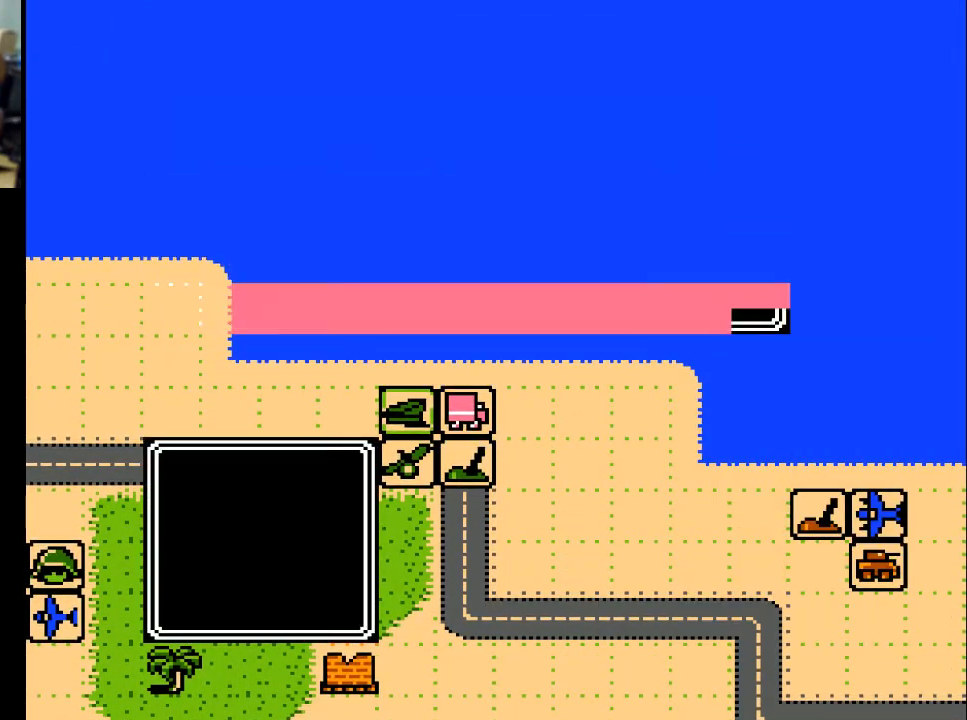
{"buttons": [], "events": [[67, "DPAD_RIGHT", "down"], [167, "DPAD_RIGHT", "up"], [233, "DPAD_DOWN", "down"], [400, "DPAD_DOWN", "up"]]}
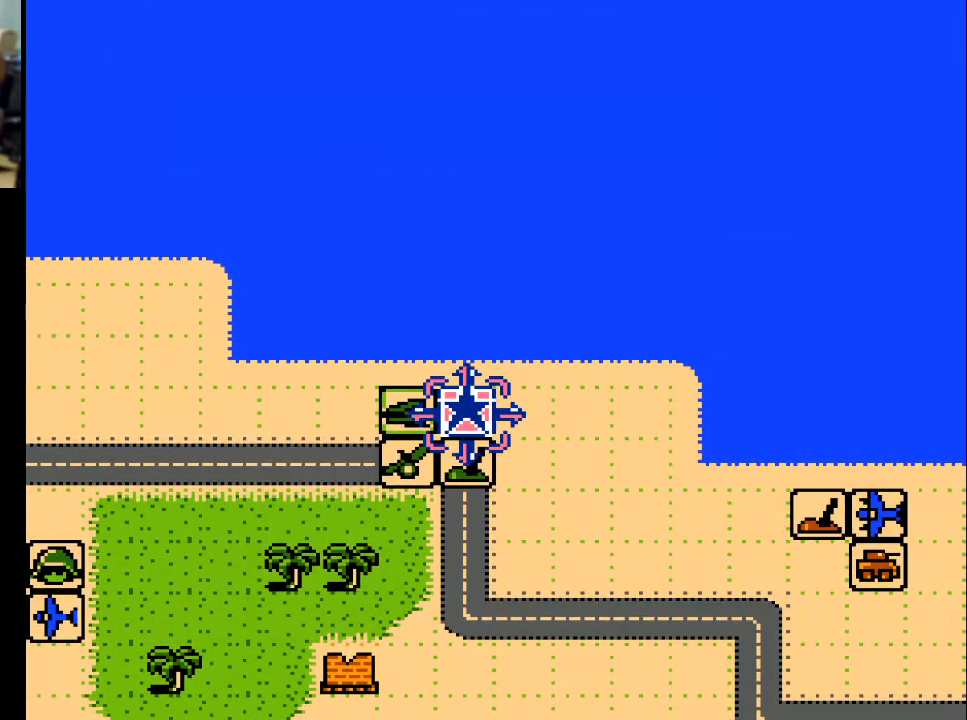
{"buttons": ["DPAD_DOWN"], "events": [[300, "DPAD_RIGHT", "down"], [367, "DPAD_RIGHT", "up"], [433, "DPAD_DOWN", "down"]]}
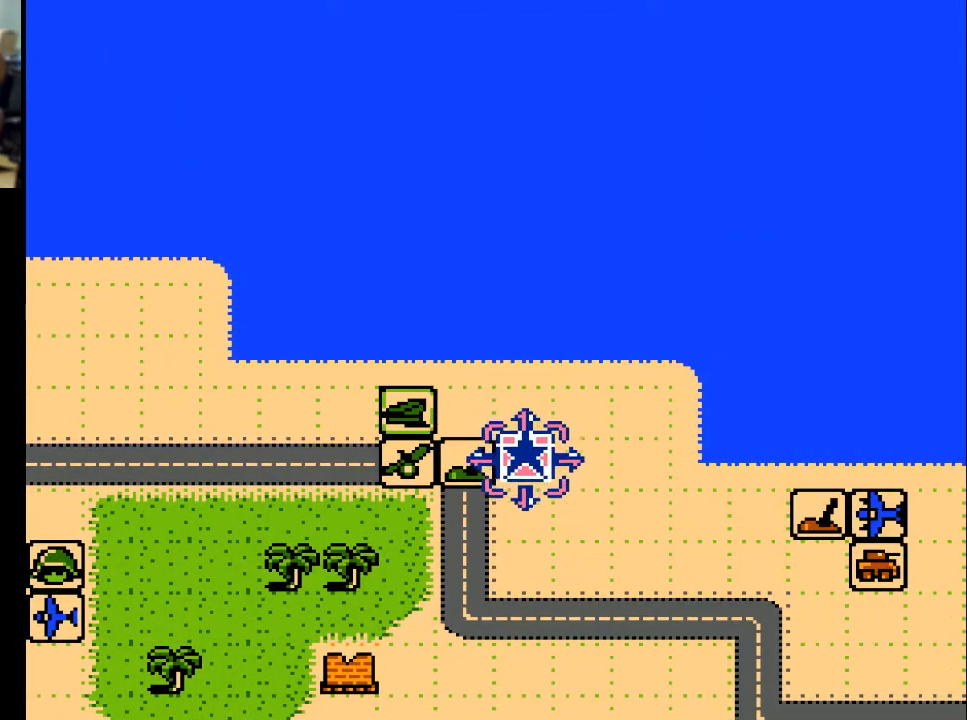
{"buttons": ["DPAD_LEFT"], "events": [[233, "DPAD_DOWN", "up"], [367, "DPAD_LEFT", "down"]]}
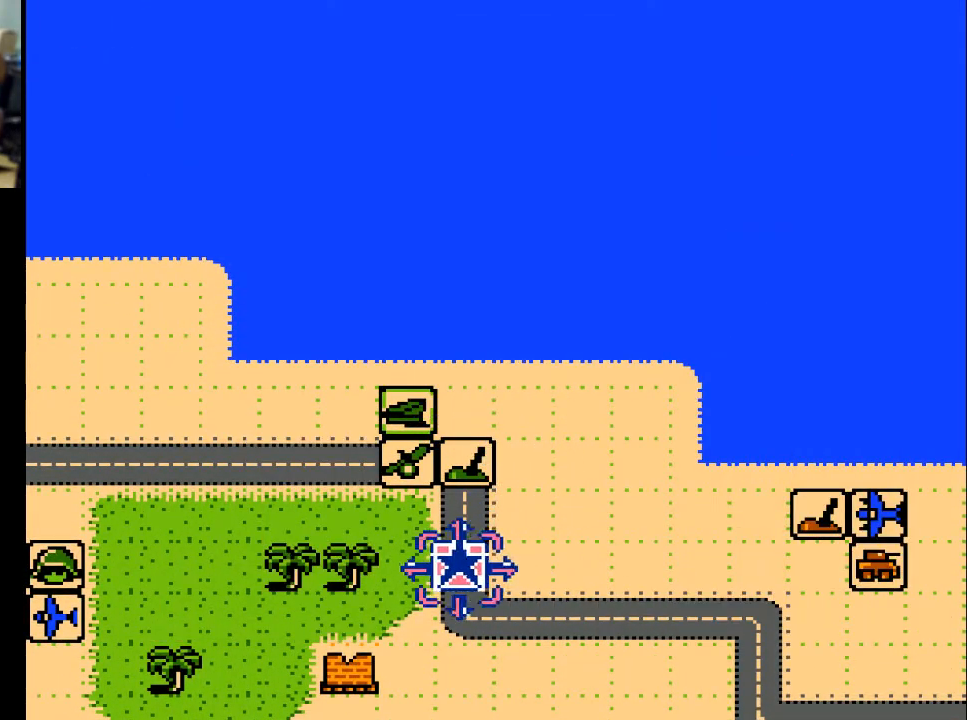
{"buttons": ["DPAD_LEFT"], "events": [[100, "DPAD_LEFT", "up"], [300, "DPAD_DOWN", "down"], [367, "DPAD_DOWN", "up"], [467, "DPAD_LEFT", "down"]]}
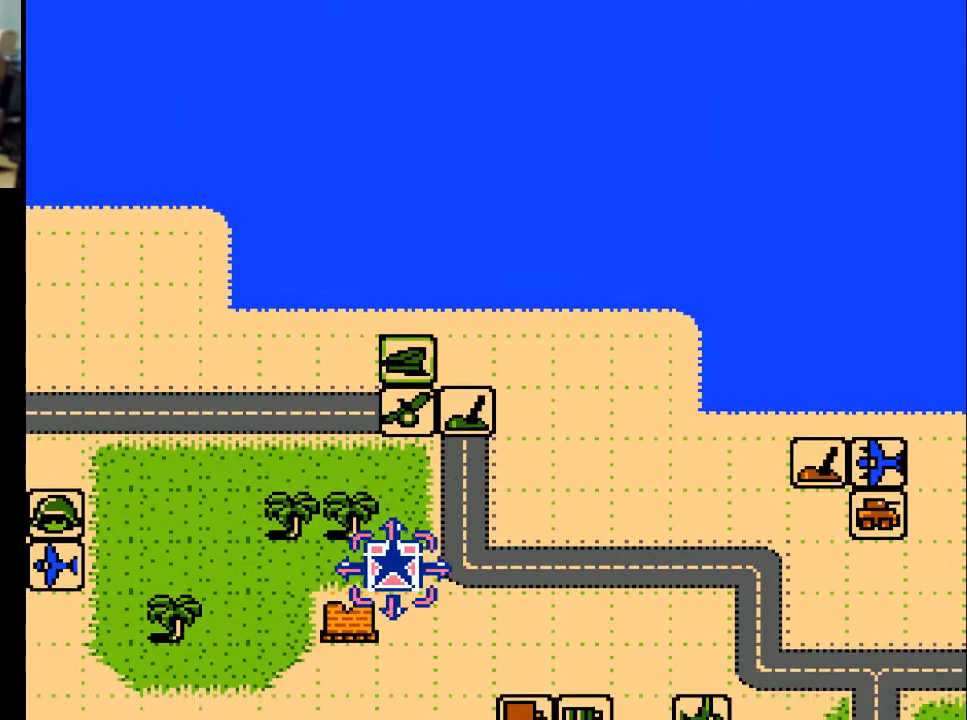
{"buttons": ["DPAD_LEFT"], "events": []}
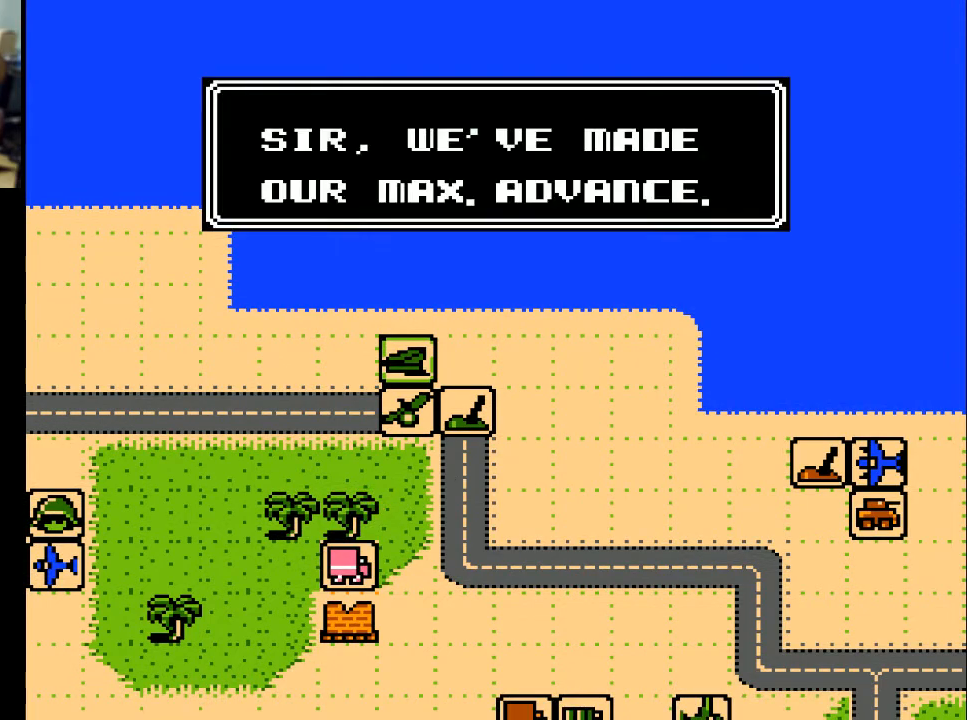
{"buttons": [], "events": [[33, "DPAD_LEFT", "up"], [300, "A", "down"], [400, "A", "up"]]}
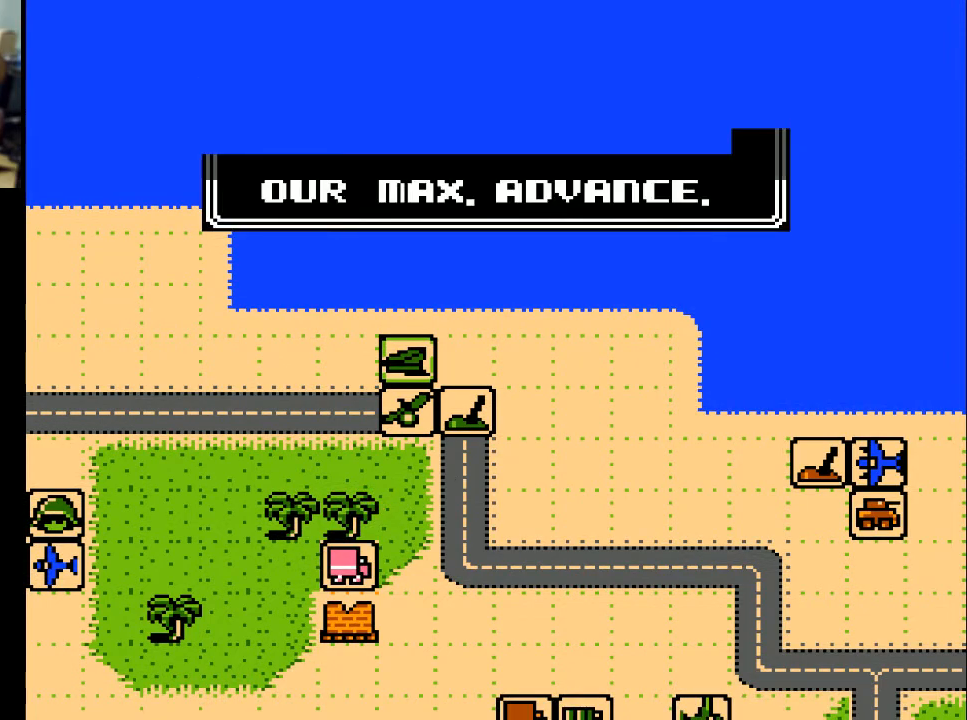
{"buttons": [], "events": []}
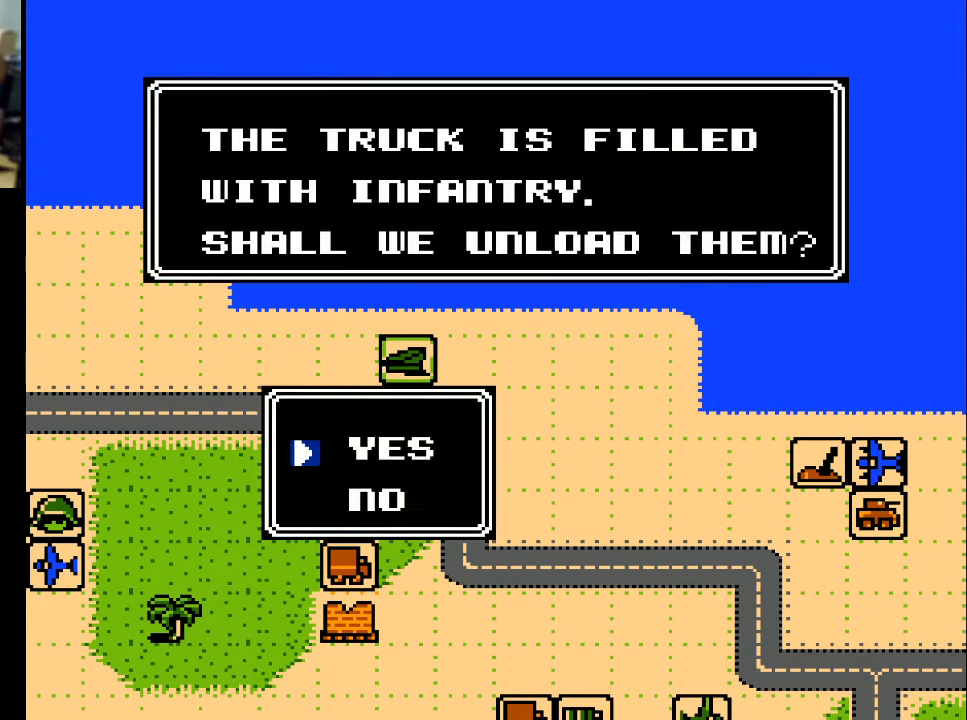
{"buttons": ["A"], "events": [[467, "A", "down"]]}
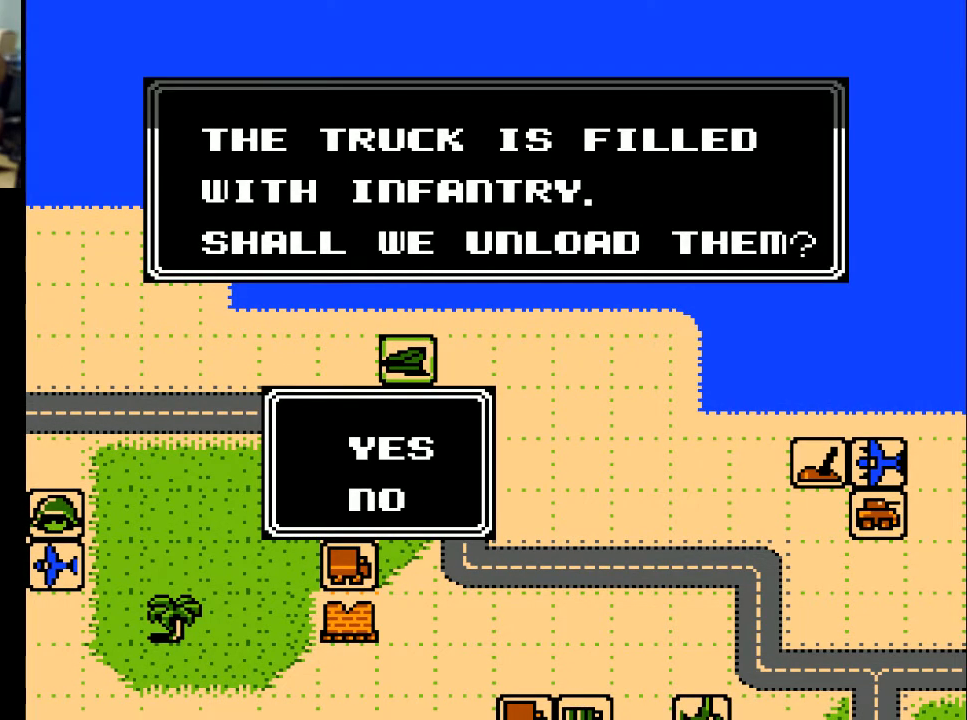
{"buttons": [], "events": [[100, "A", "up"]]}
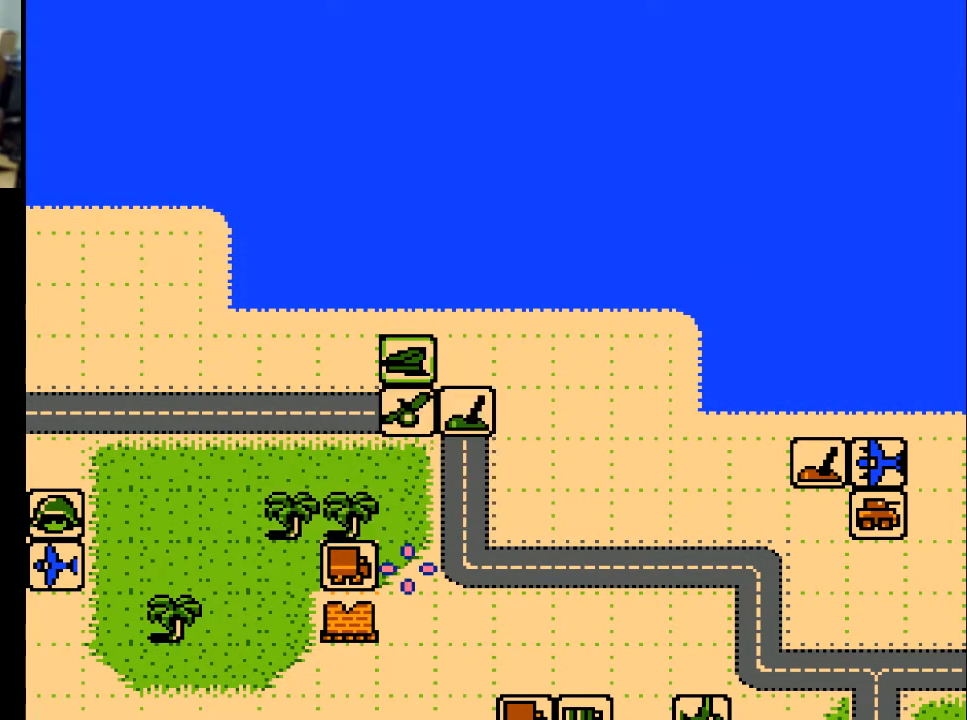
{"buttons": [], "events": [[267, "DPAD_DOWN", "down"], [367, "DPAD_DOWN", "up"]]}
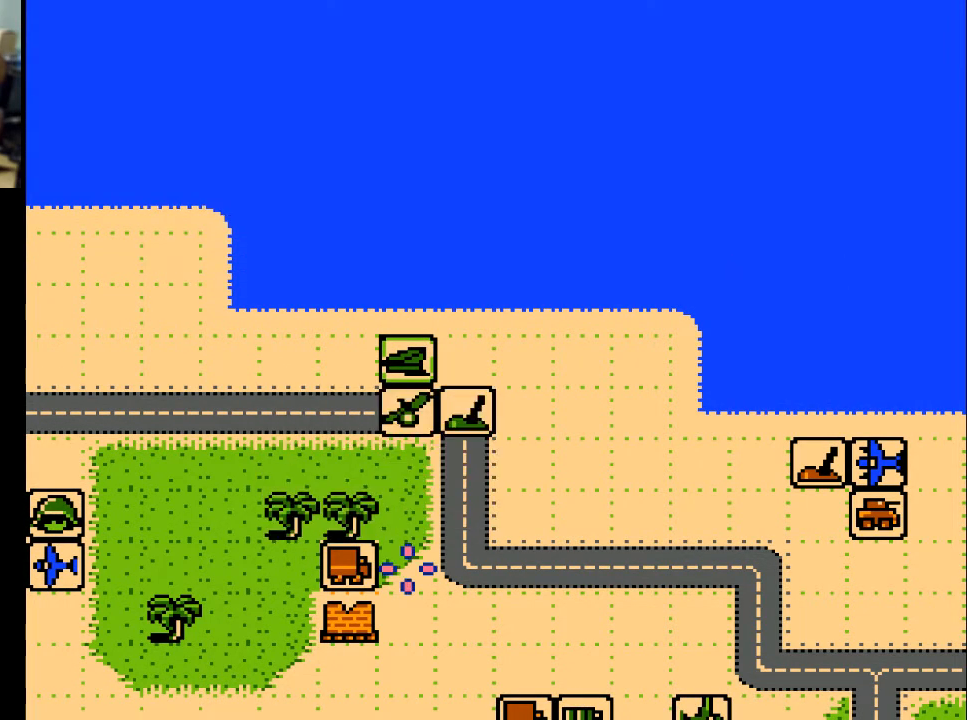
{"buttons": [], "events": [[67, "DPAD_LEFT", "down"], [167, "DPAD_LEFT", "up"], [300, "DPAD_DOWN", "down"], [400, "DPAD_DOWN", "up"]]}
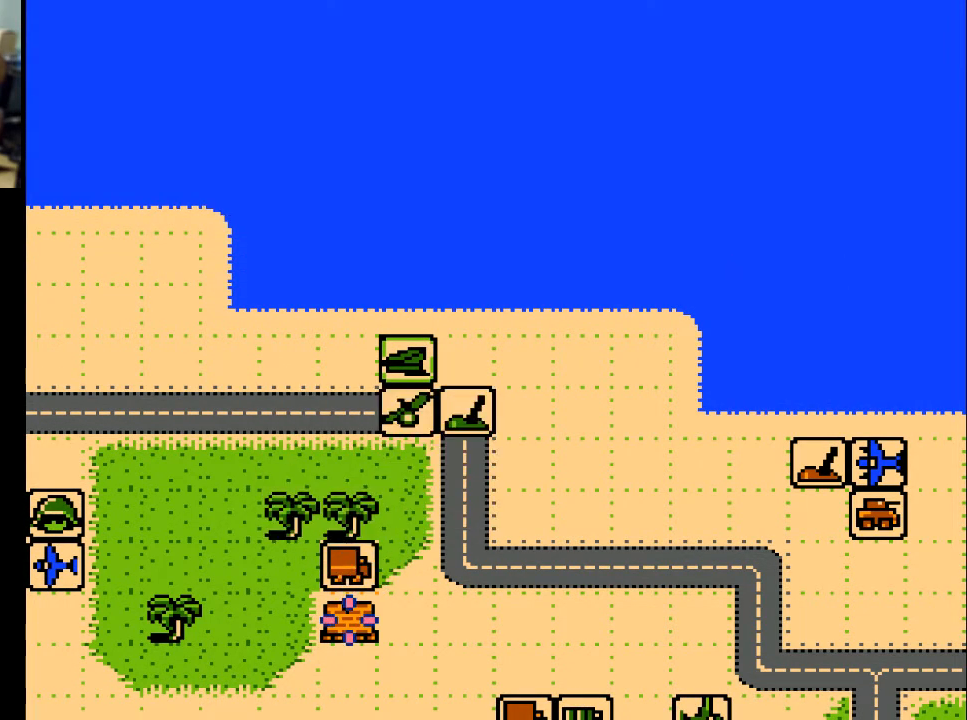
{"buttons": [], "events": [[67, "A", "down"], [167, "A", "up"]]}